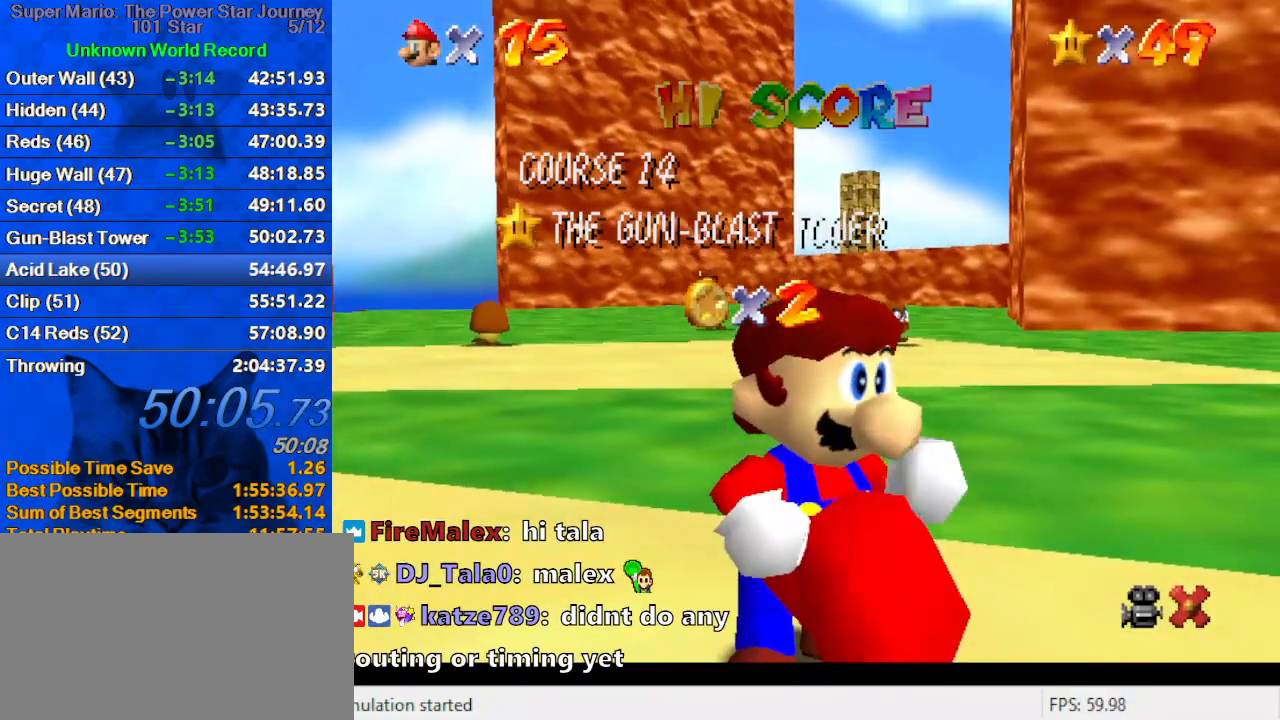
Gameplay with keyboard; each line is a JSON object with the keys held at the frame after it. "events" lists presses ("down") and releases ("up") of "a", "c", "ctrl", "d", "down", "left", "return", "right", "s", "shift", "up", "w", "x" and "y" between this image and that frame as [ms after this image, input, new state], when the widget could be followed in between. No other keys are recorded. Mouse input is not recorded.
{"keys": [], "events": []}
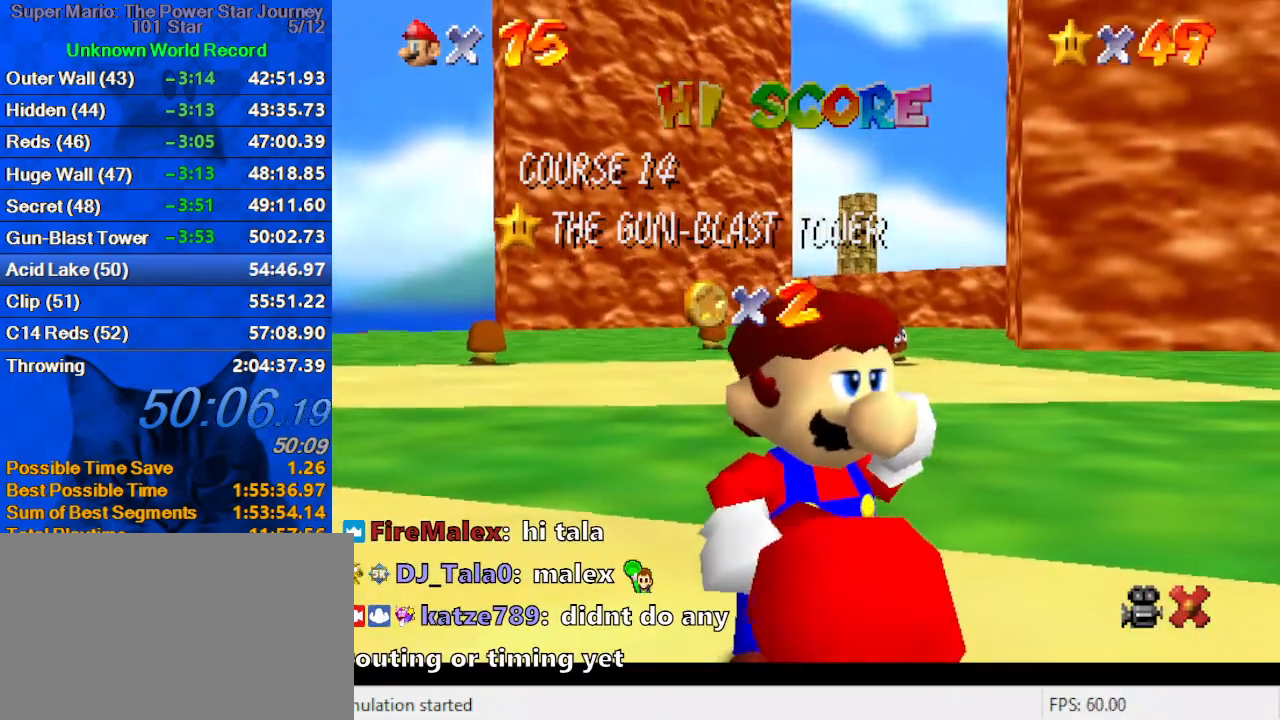
{"keys": [], "events": []}
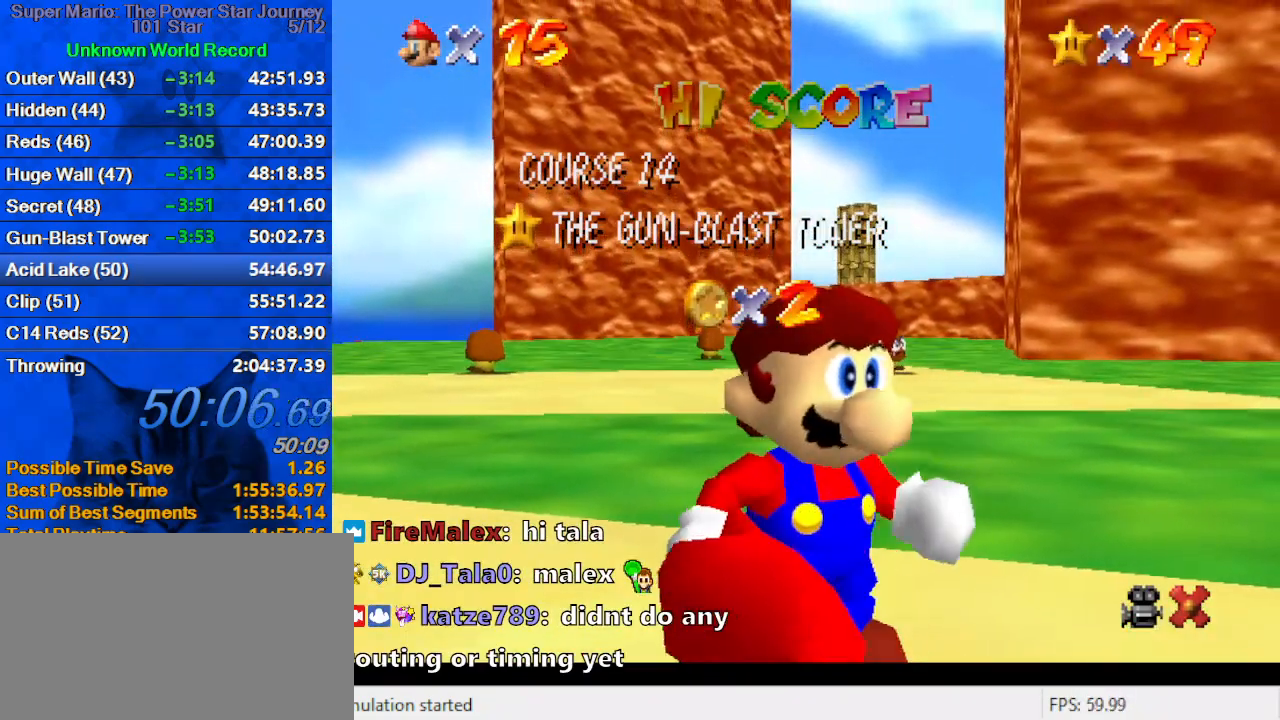
{"keys": [], "events": []}
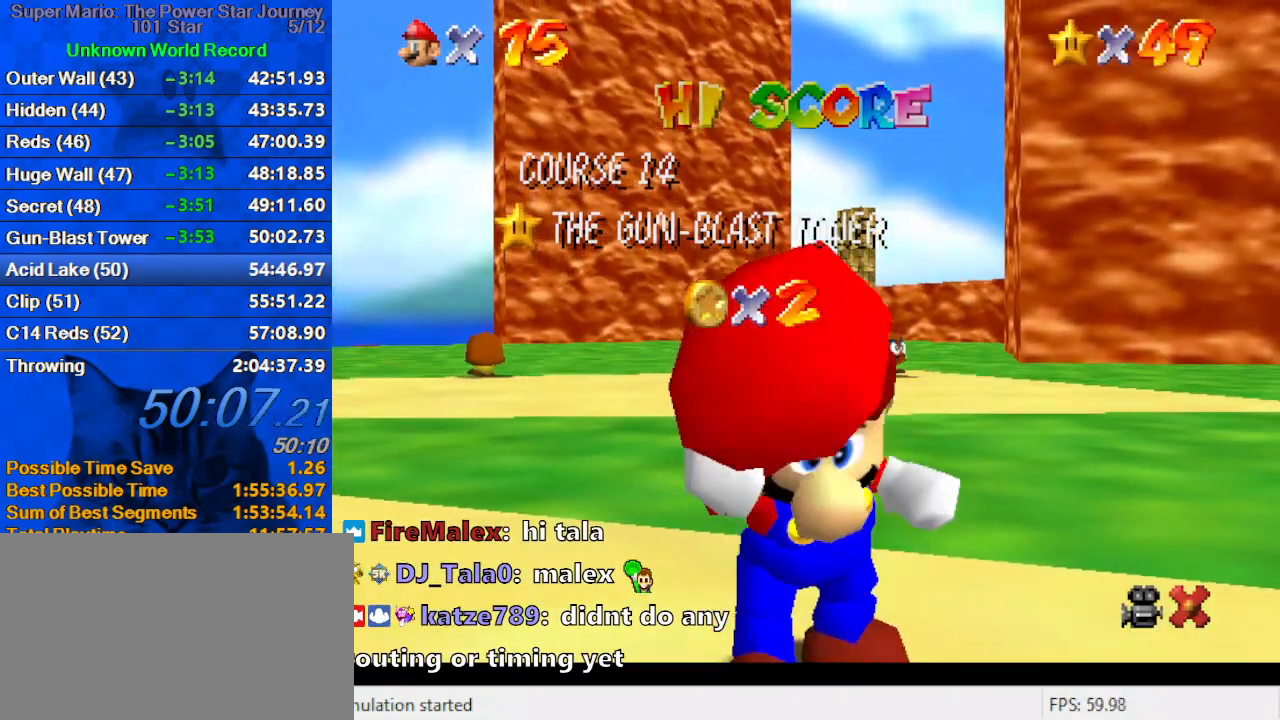
{"keys": [], "events": []}
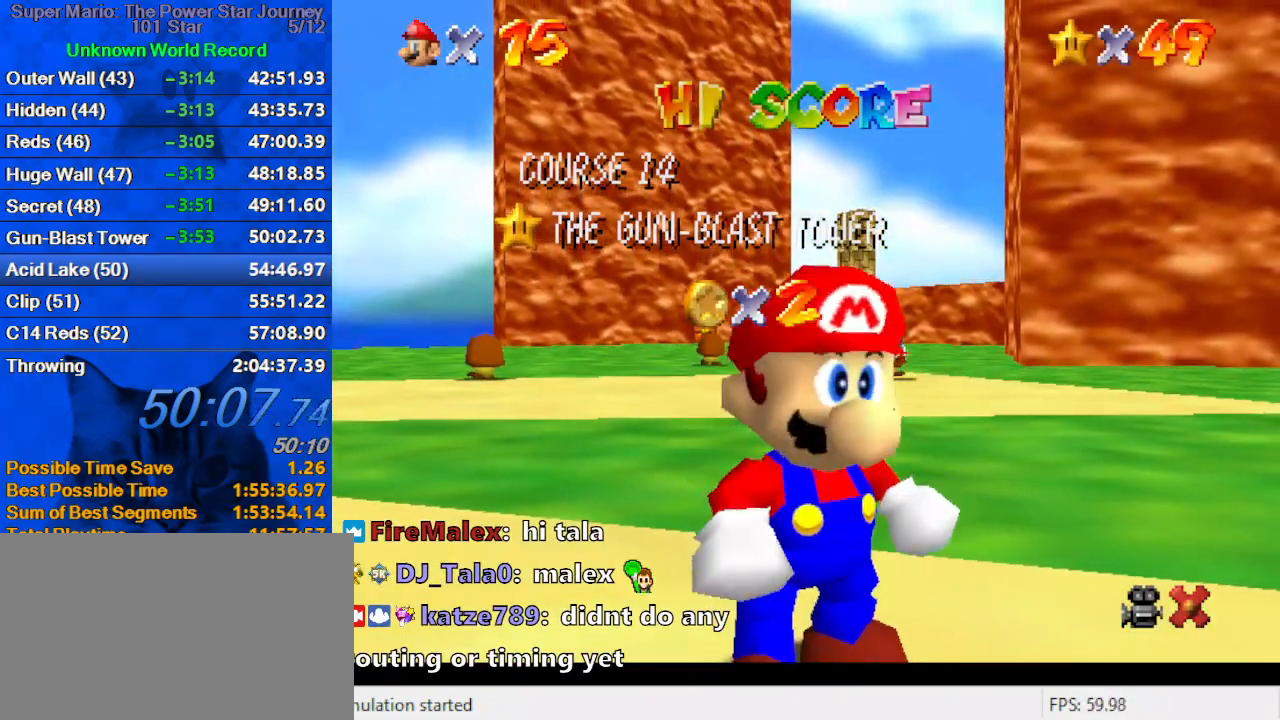
{"keys": [], "events": []}
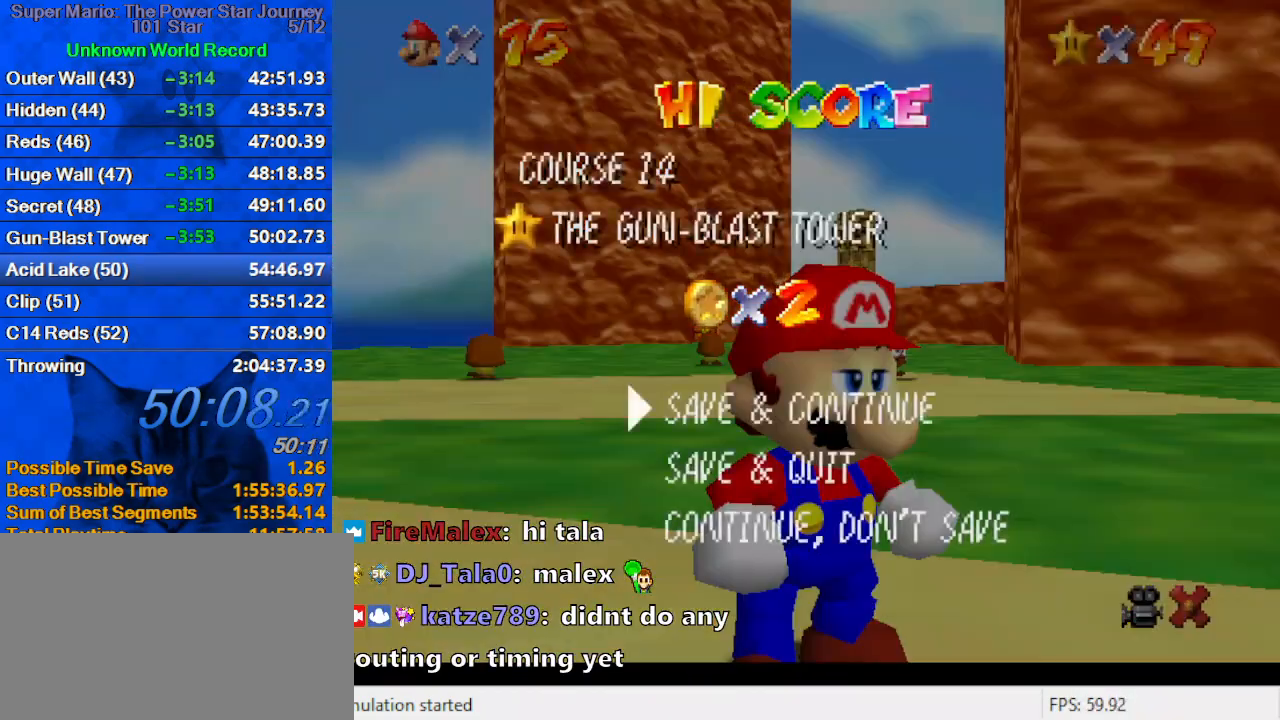
{"keys": ["shift", "up", "y"], "events": [[67, "shift", "down"], [200, "shift", "up"], [200, "up", "down"], [400, "left", "down"], [434, "left", "up"], [434, "y", "down"], [500, "shift", "down"]]}
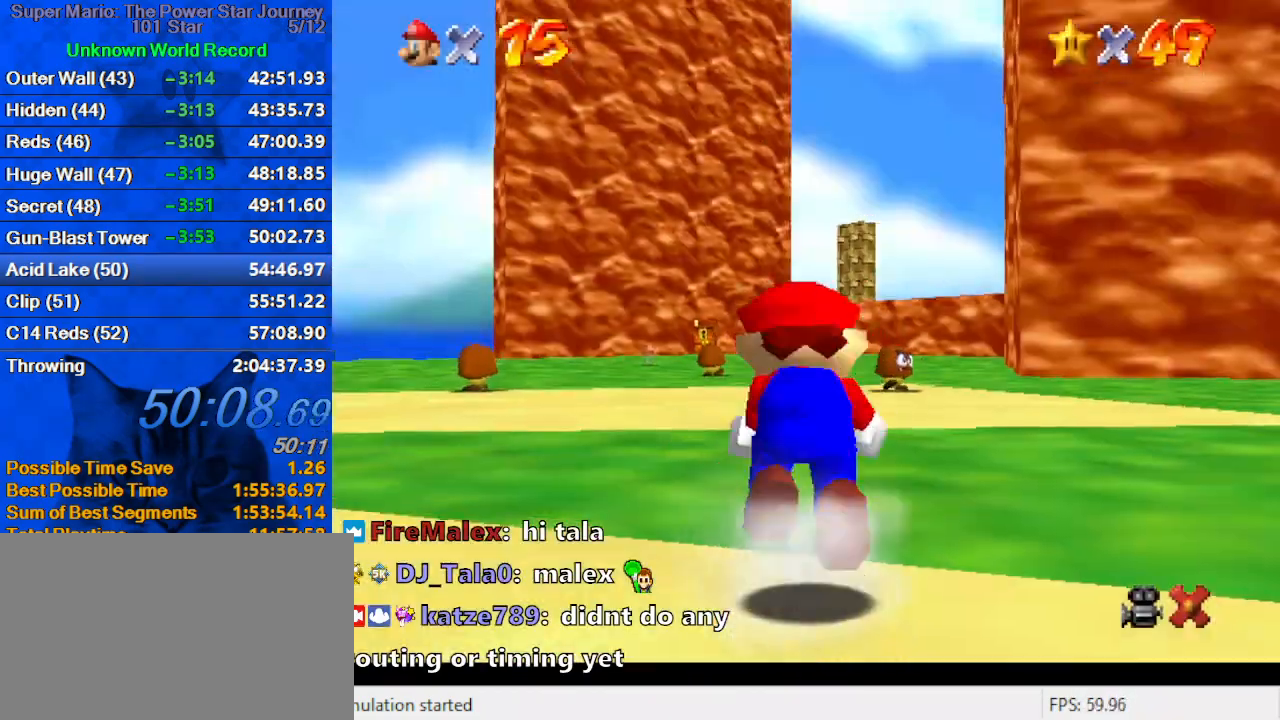
{"keys": ["up"], "events": [[467, "shift", "up"], [467, "y", "up"]]}
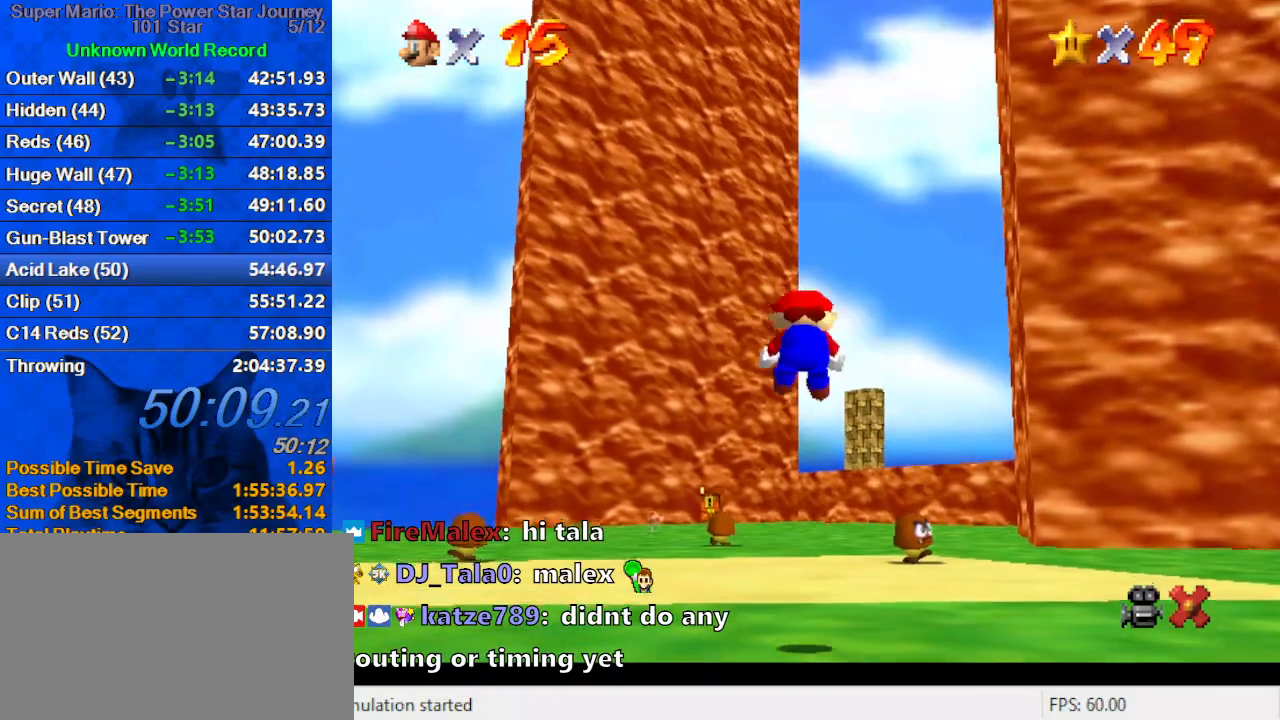
{"keys": ["up"], "events": [[334, "c", "down"], [367, "s", "down"], [467, "c", "up"], [500, "s", "up"]]}
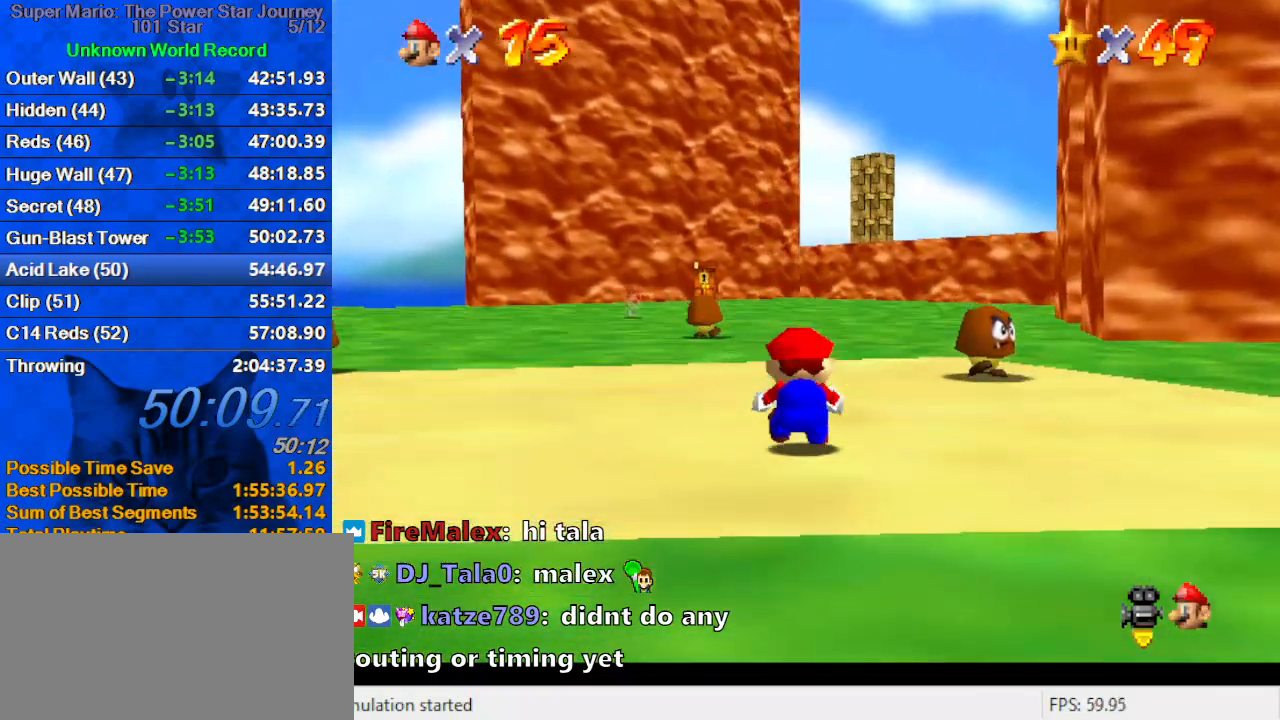
{"keys": ["up"], "events": [[234, "left", "down"], [234, "shift", "down"], [300, "ctrl", "down"], [300, "left", "up"], [467, "ctrl", "up"], [467, "shift", "up"]]}
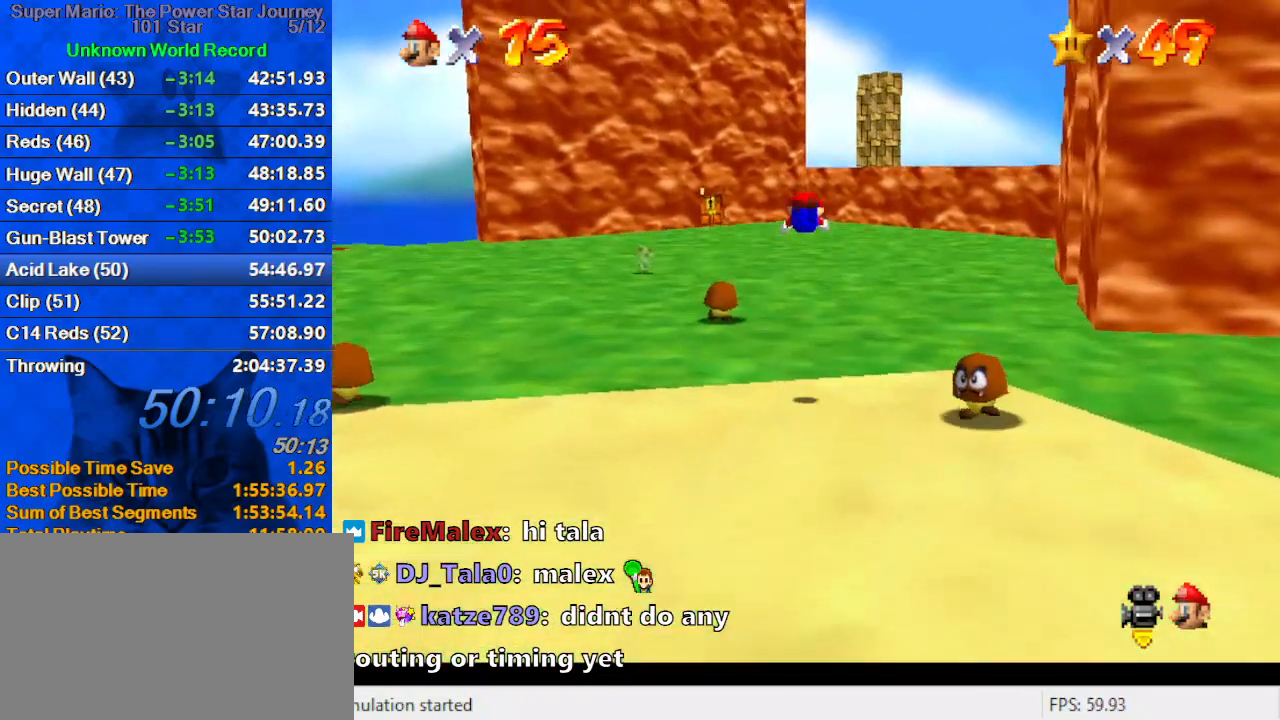
{"keys": ["up"], "events": [[267, "d", "down"], [400, "d", "up"]]}
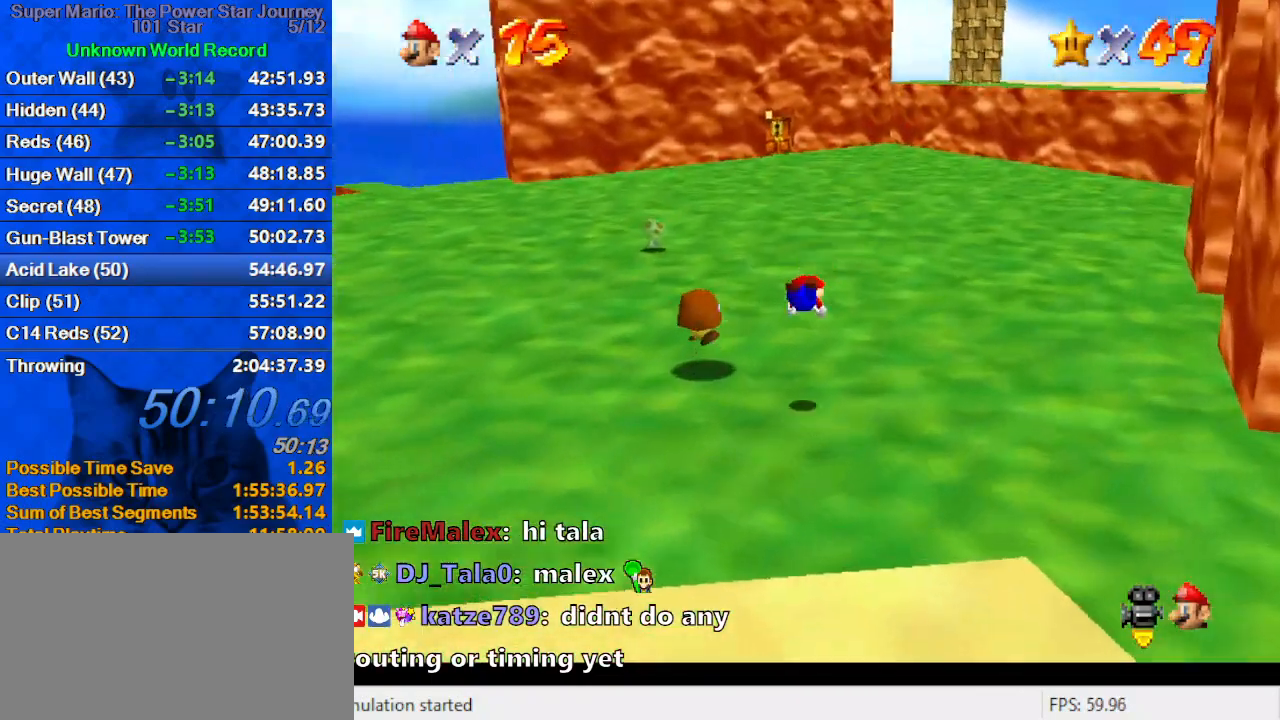
{"keys": ["up"], "events": [[167, "ctrl", "down"], [167, "shift", "down"], [367, "ctrl", "up"], [367, "shift", "up"]]}
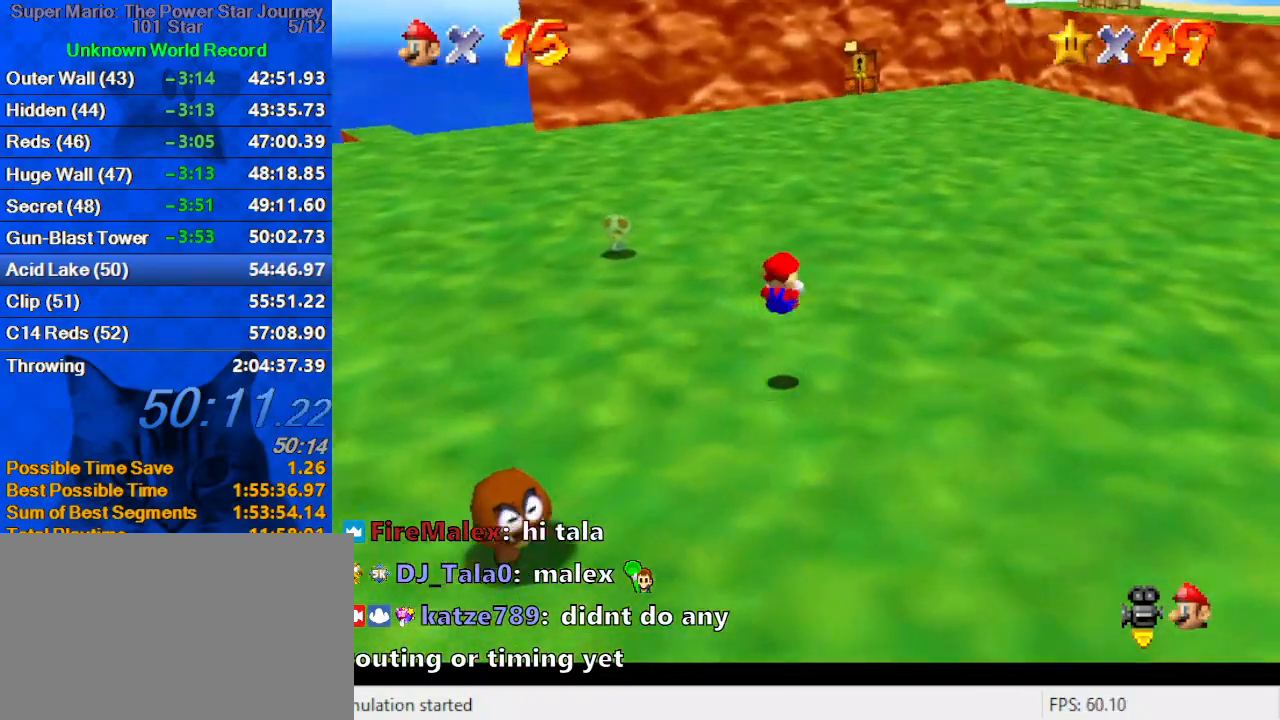
{"keys": ["up"], "events": [[300, "ctrl", "down"], [434, "ctrl", "up"]]}
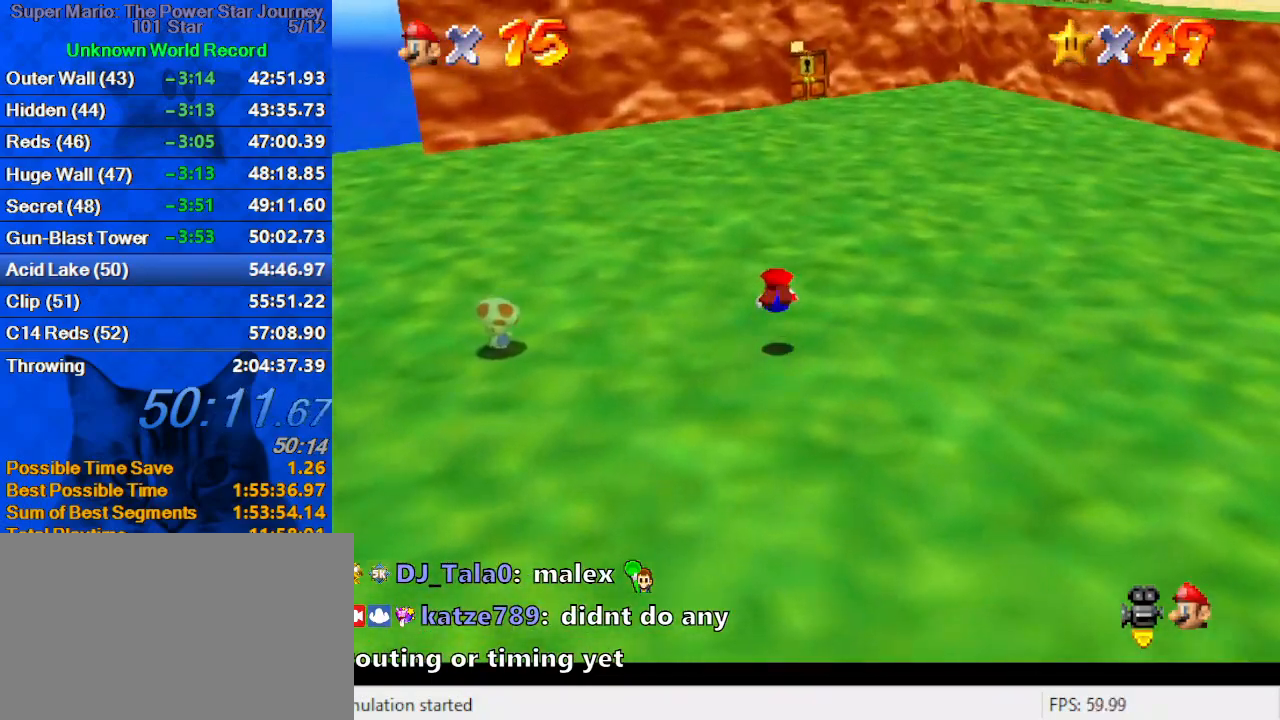
{"keys": ["up"], "events": [[167, "shift", "down"], [200, "ctrl", "down"], [367, "ctrl", "up"], [367, "shift", "up"]]}
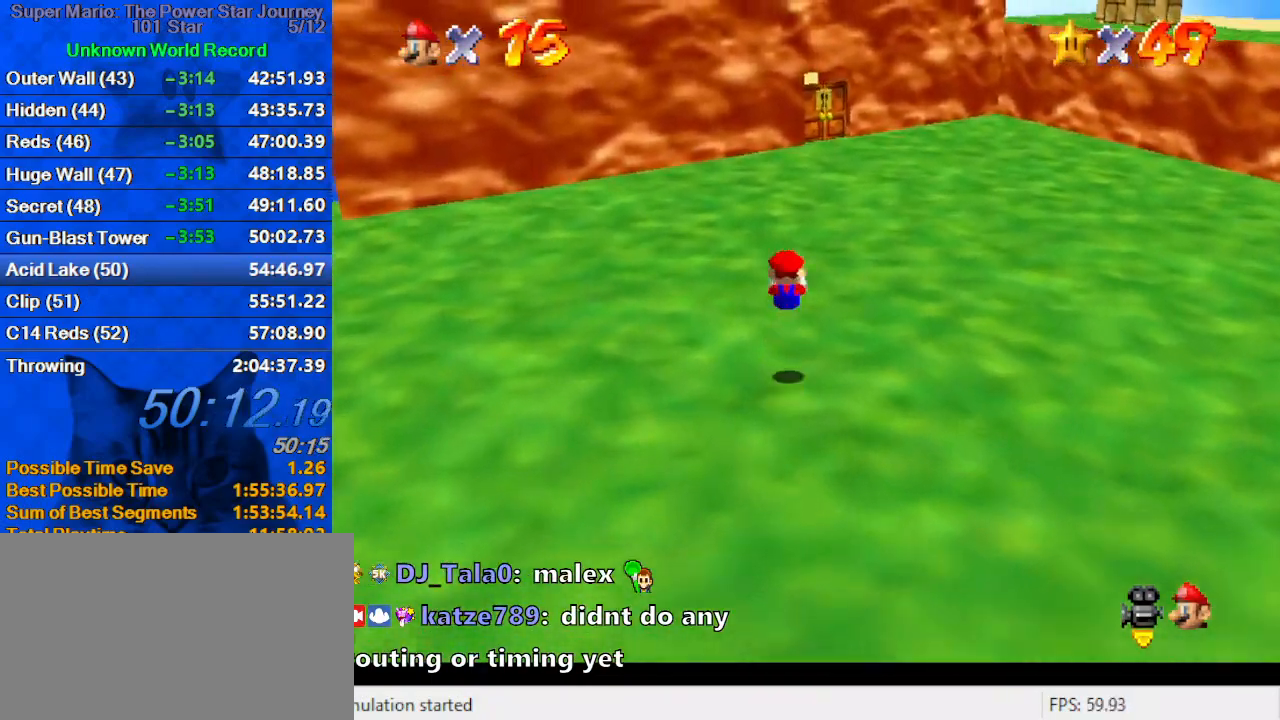
{"keys": ["ctrl", "up"], "events": [[34, "right", "down"], [134, "right", "up"], [267, "shift", "down"], [367, "shift", "up"], [400, "ctrl", "down"]]}
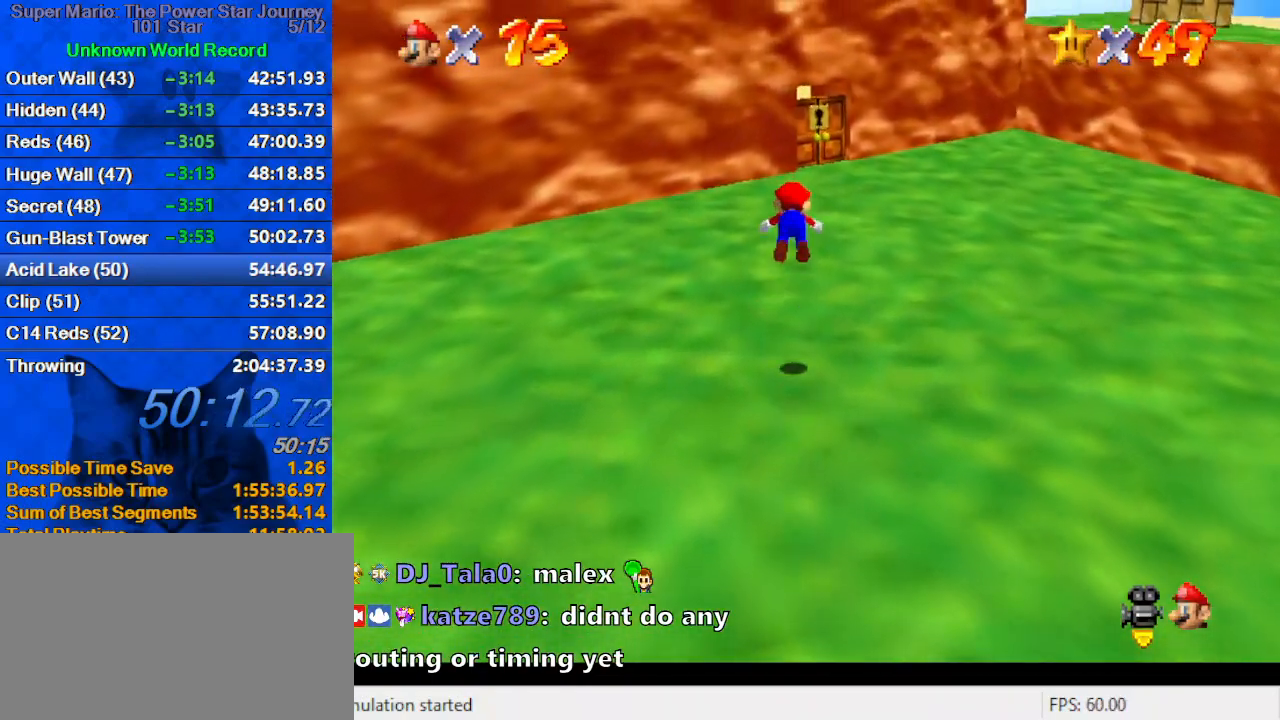
{"keys": ["ctrl", "shift", "up"], "events": [[100, "ctrl", "up"], [367, "ctrl", "down"], [367, "shift", "down"]]}
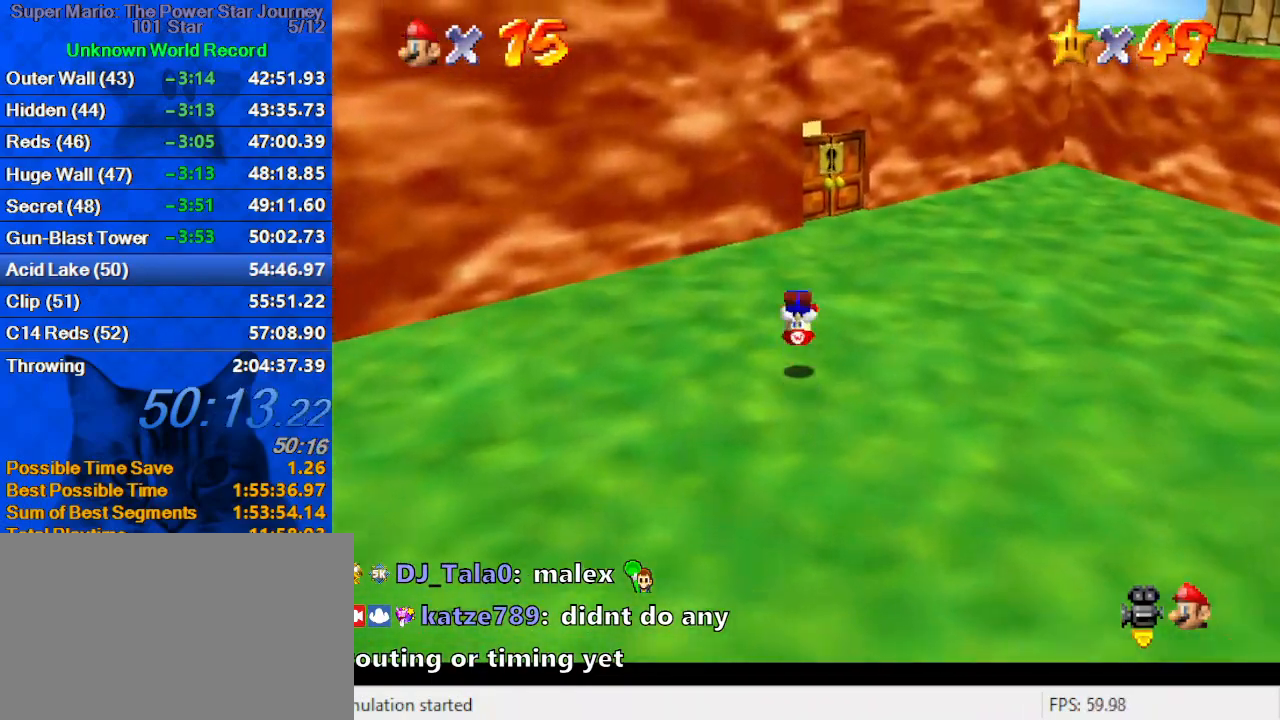
{"keys": ["right", "up"], "events": [[100, "ctrl", "up"], [200, "shift", "up"], [467, "right", "down"]]}
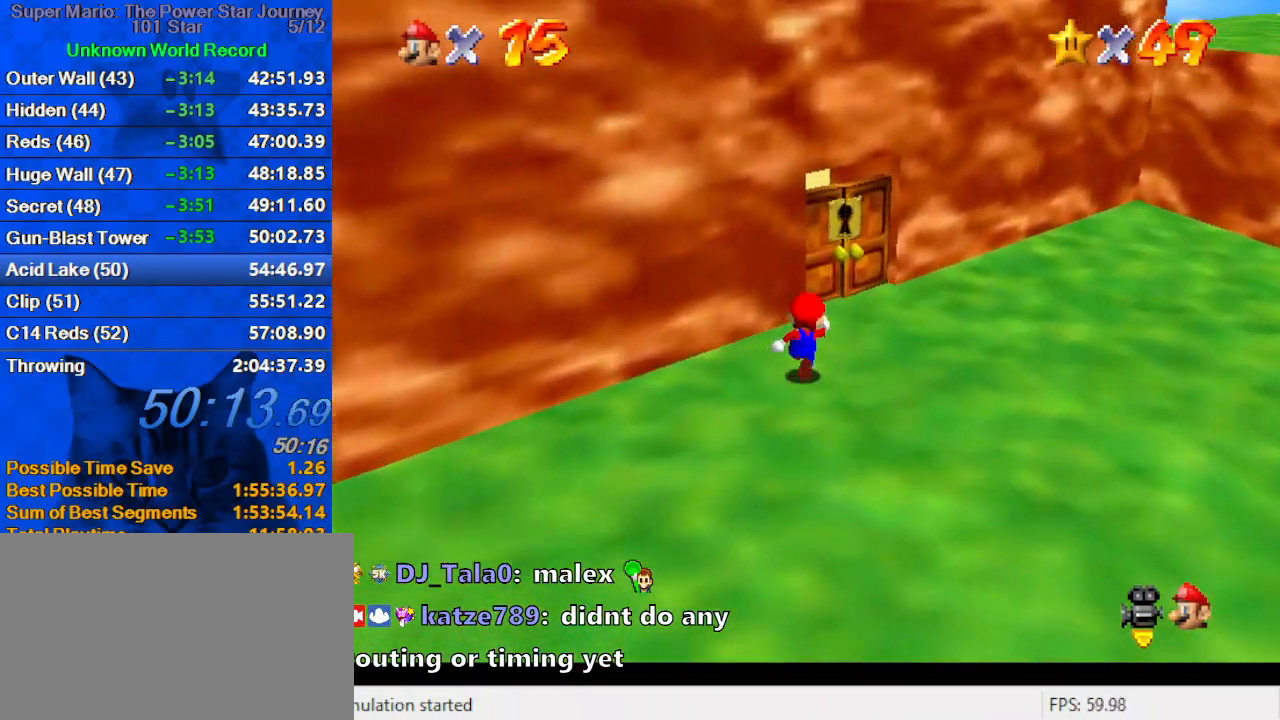
{"keys": ["up"], "events": [[67, "right", "up"]]}
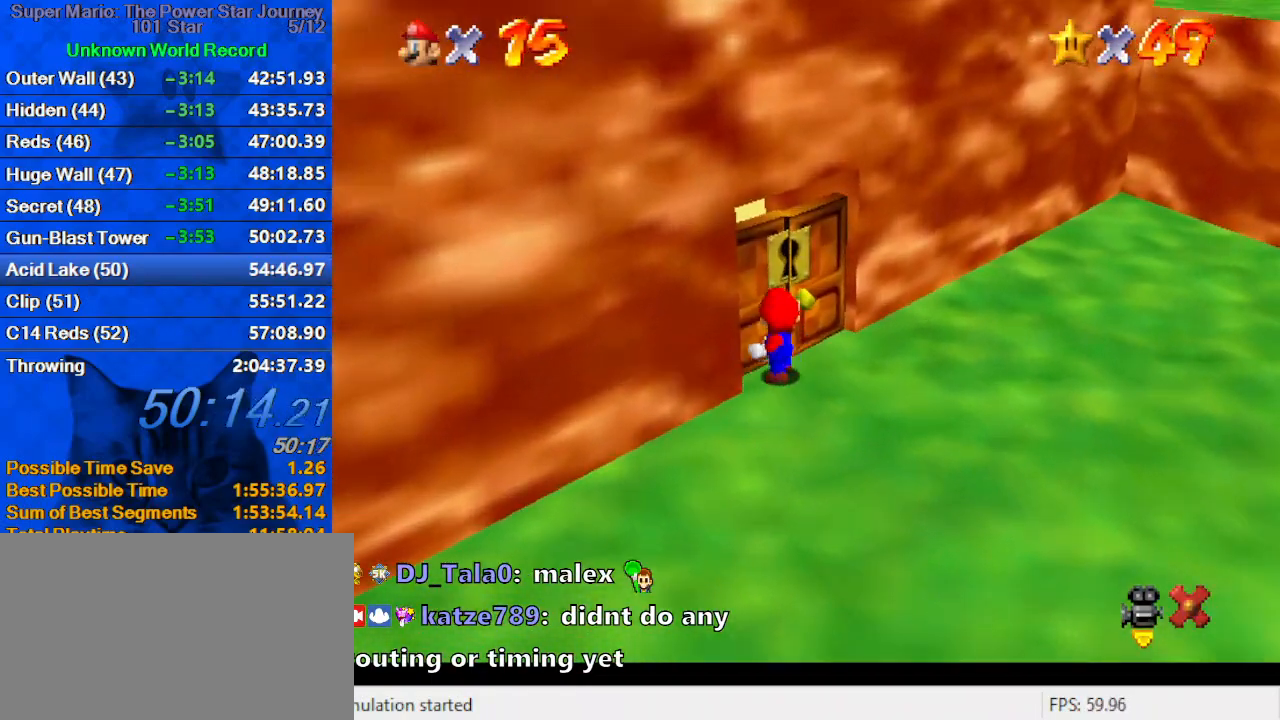
{"keys": [], "events": [[34, "up", "up"]]}
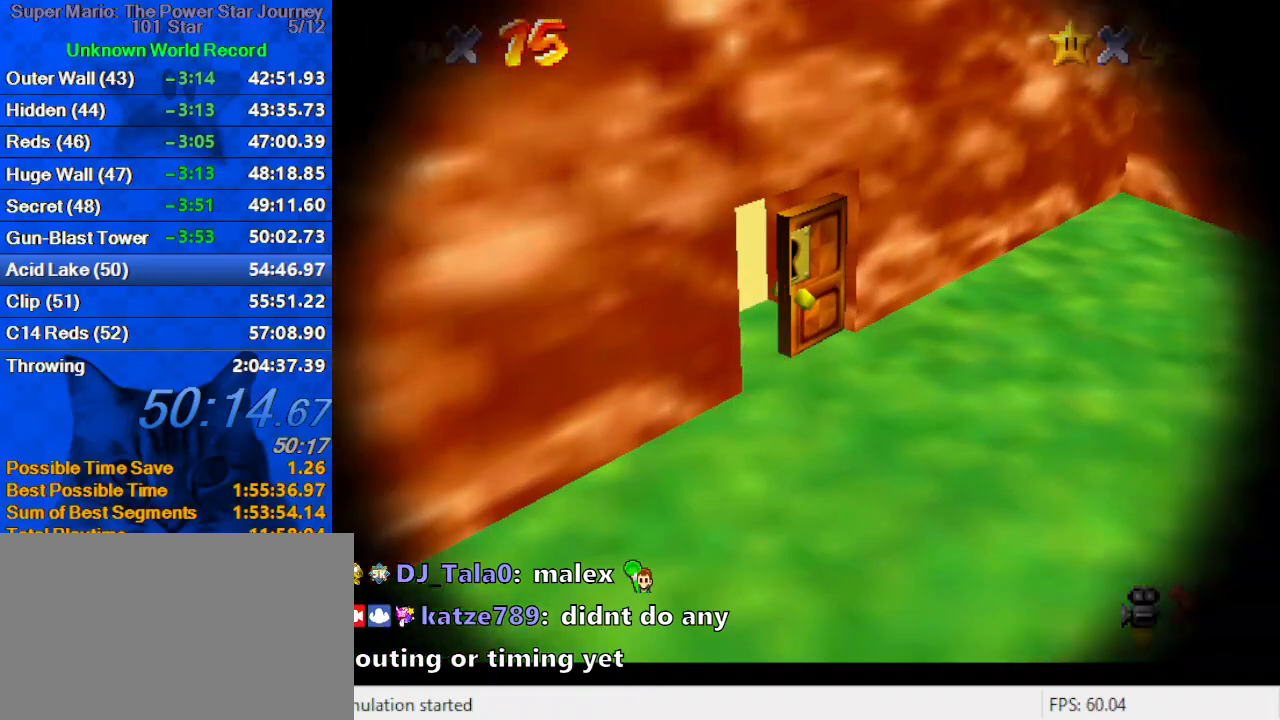
{"keys": [], "events": []}
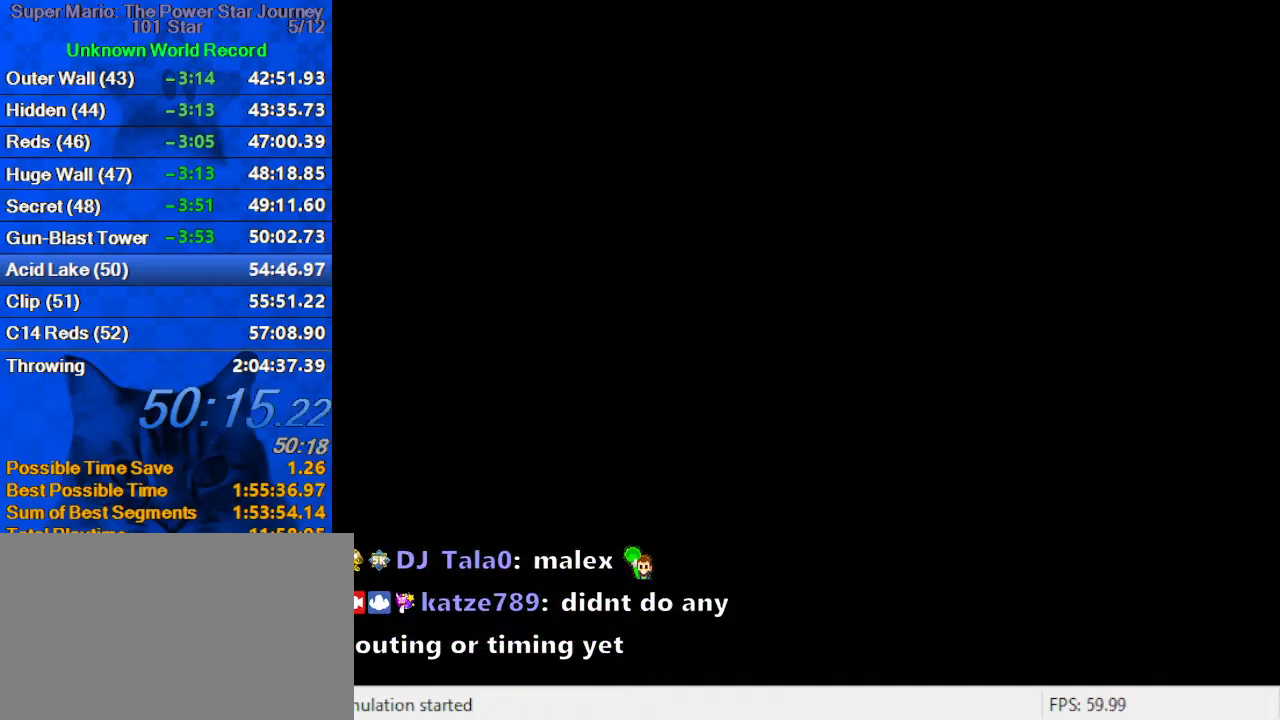
{"keys": ["a"], "events": [[267, "a", "down"], [334, "a", "up"], [434, "a", "down"]]}
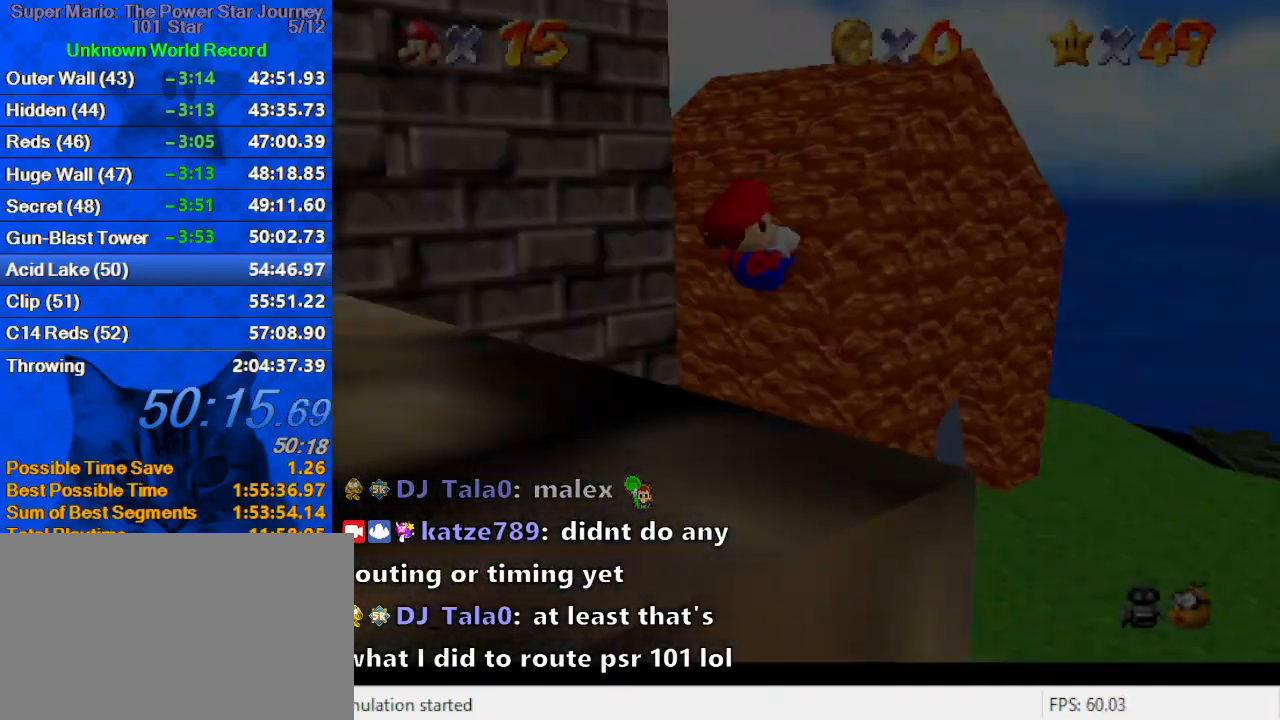
{"keys": [], "events": [[34, "a", "up"], [67, "c", "down"], [234, "c", "up"]]}
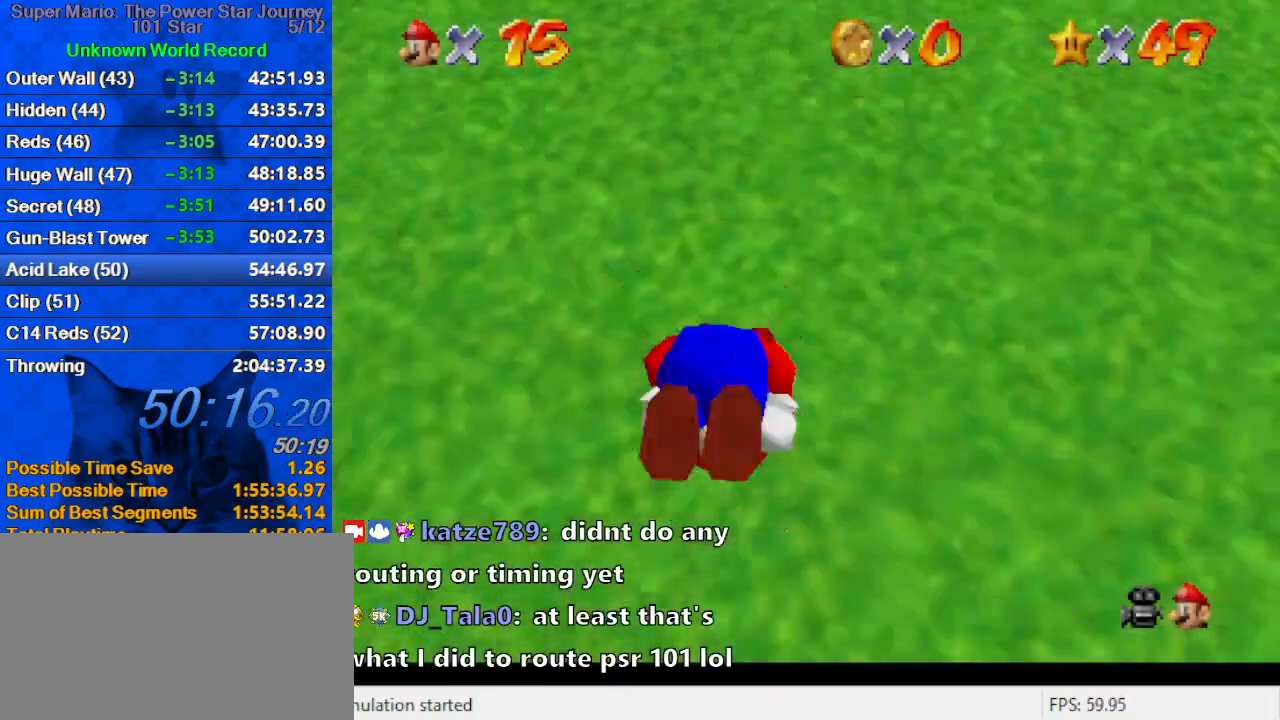
{"keys": ["a", "up"], "events": [[400, "up", "down"], [500, "a", "down"]]}
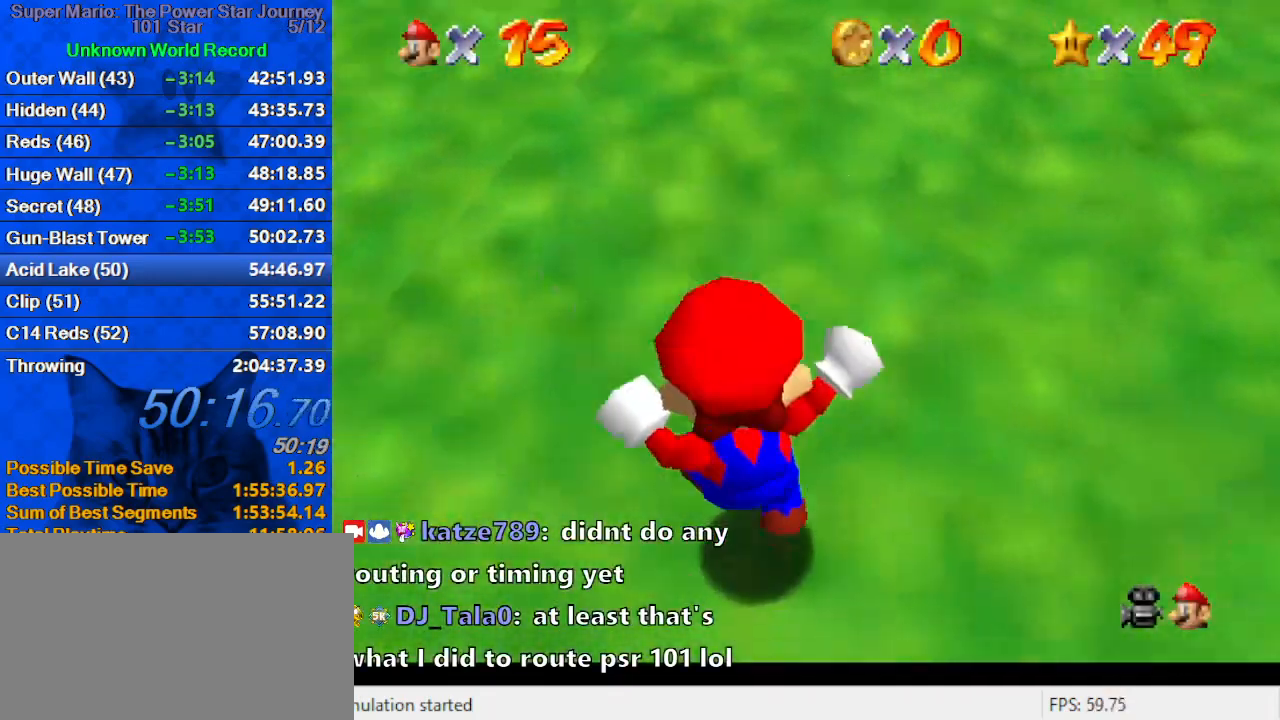
{"keys": ["up"], "events": [[67, "a", "up"]]}
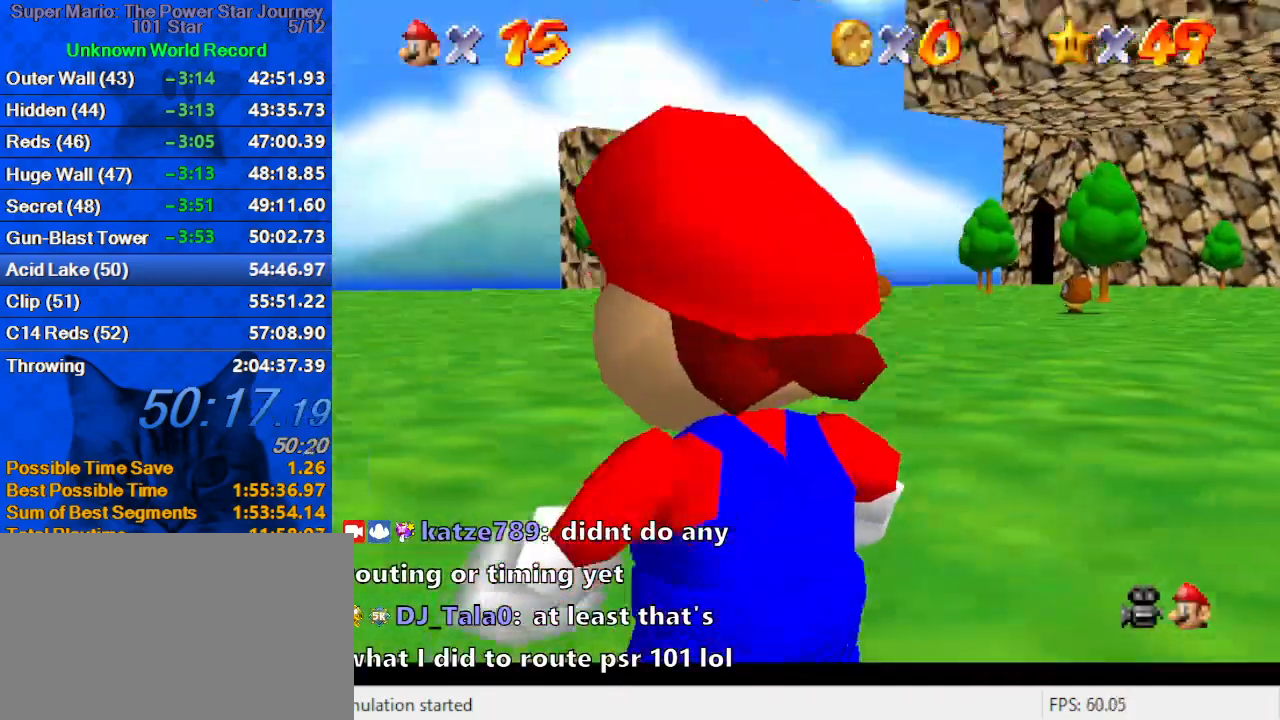
{"keys": ["up"], "events": []}
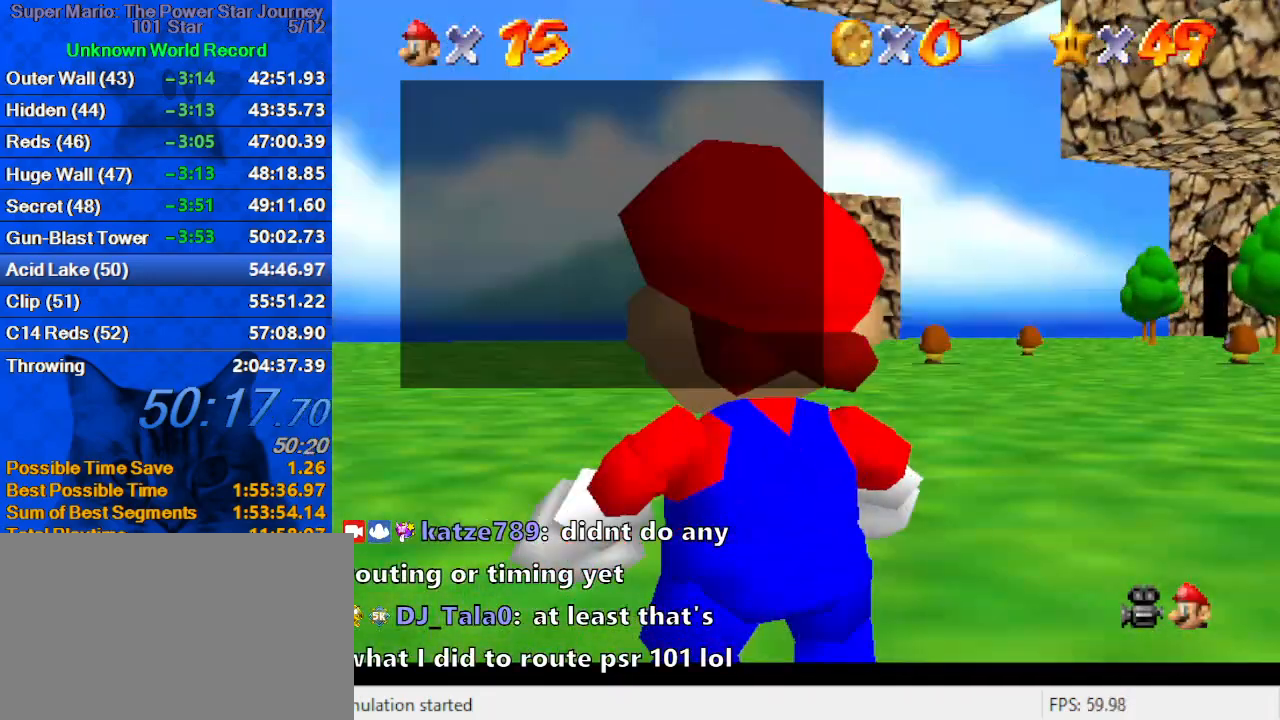
{"keys": ["shift", "up", "y"], "events": [[34, "shift", "down"], [234, "shift", "up"], [367, "y", "down"], [400, "shift", "down"]]}
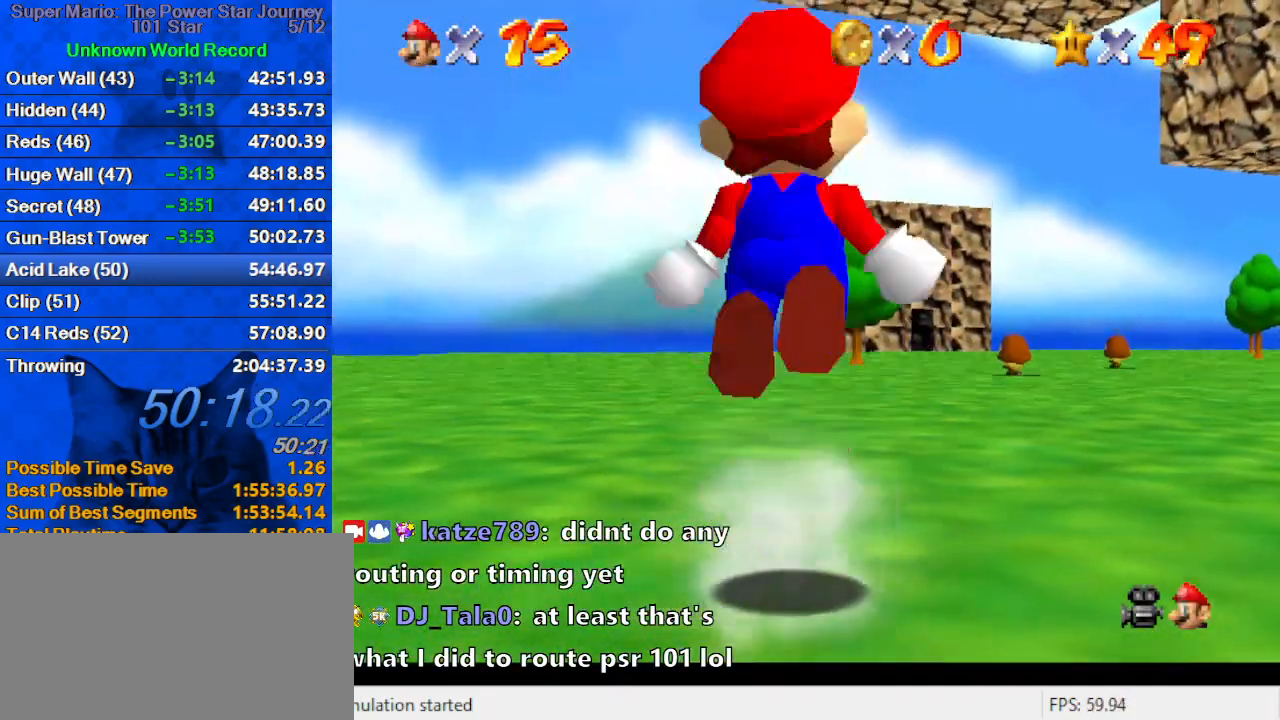
{"keys": ["up"], "events": [[134, "shift", "up"], [134, "y", "up"]]}
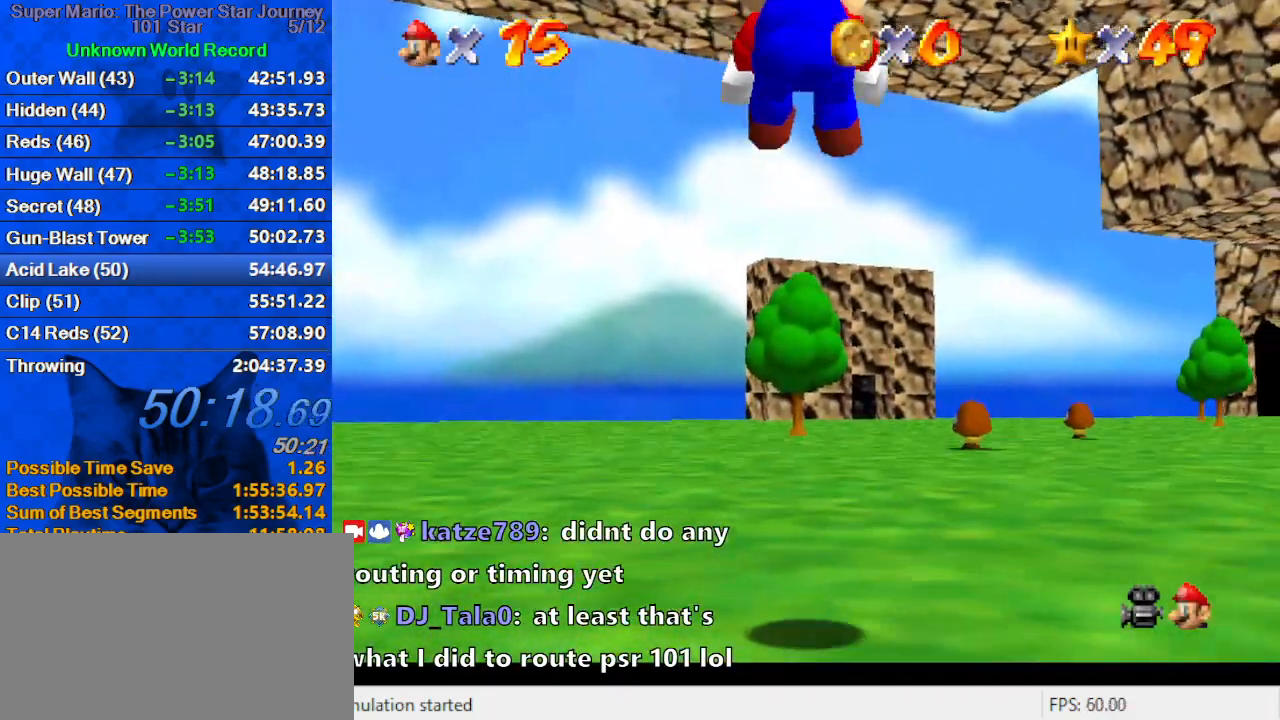
{"keys": ["up"], "events": [[267, "right", "down"], [300, "right", "up"]]}
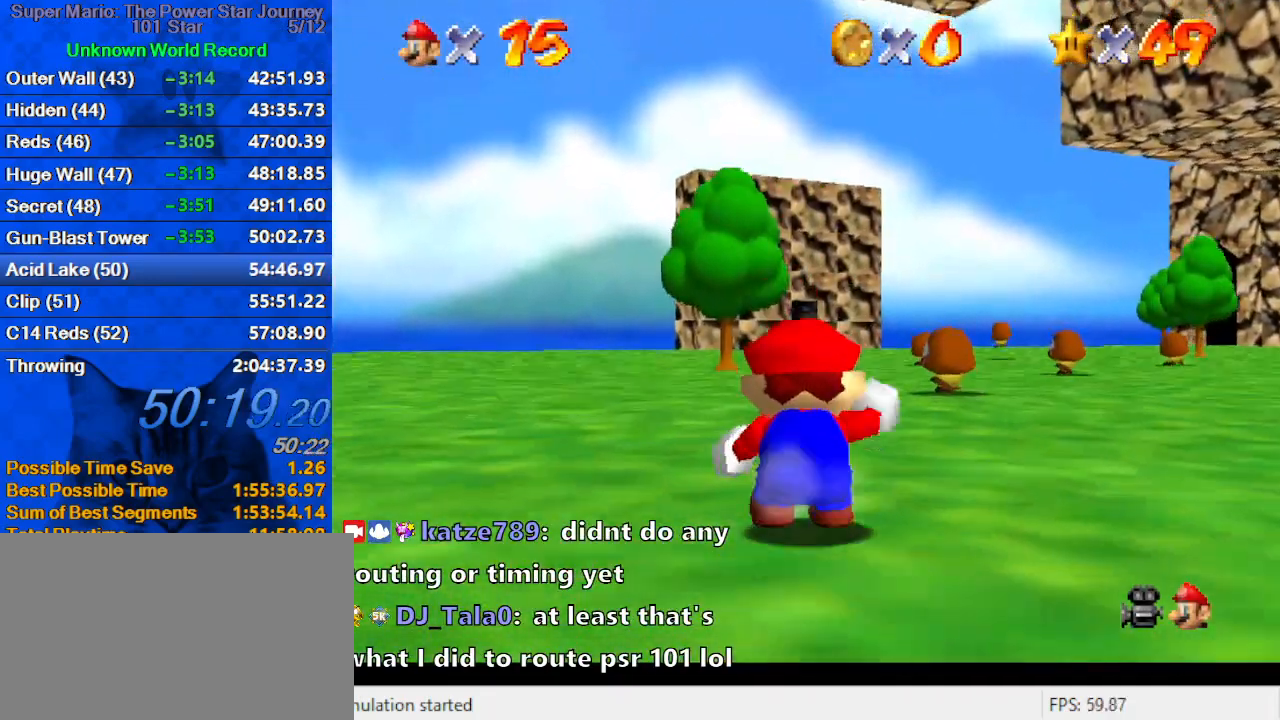
{"keys": ["up"], "events": [[167, "ctrl", "down"], [167, "shift", "down"], [367, "ctrl", "up"], [367, "shift", "up"]]}
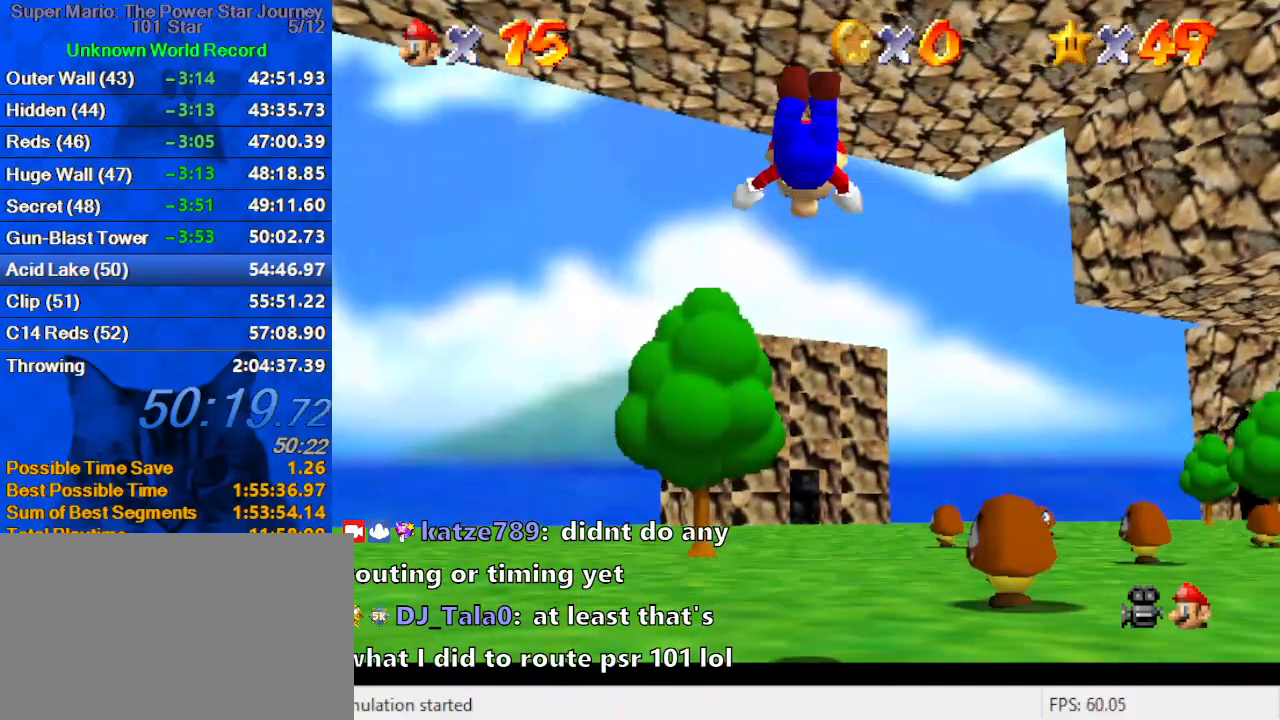
{"keys": ["up"], "events": []}